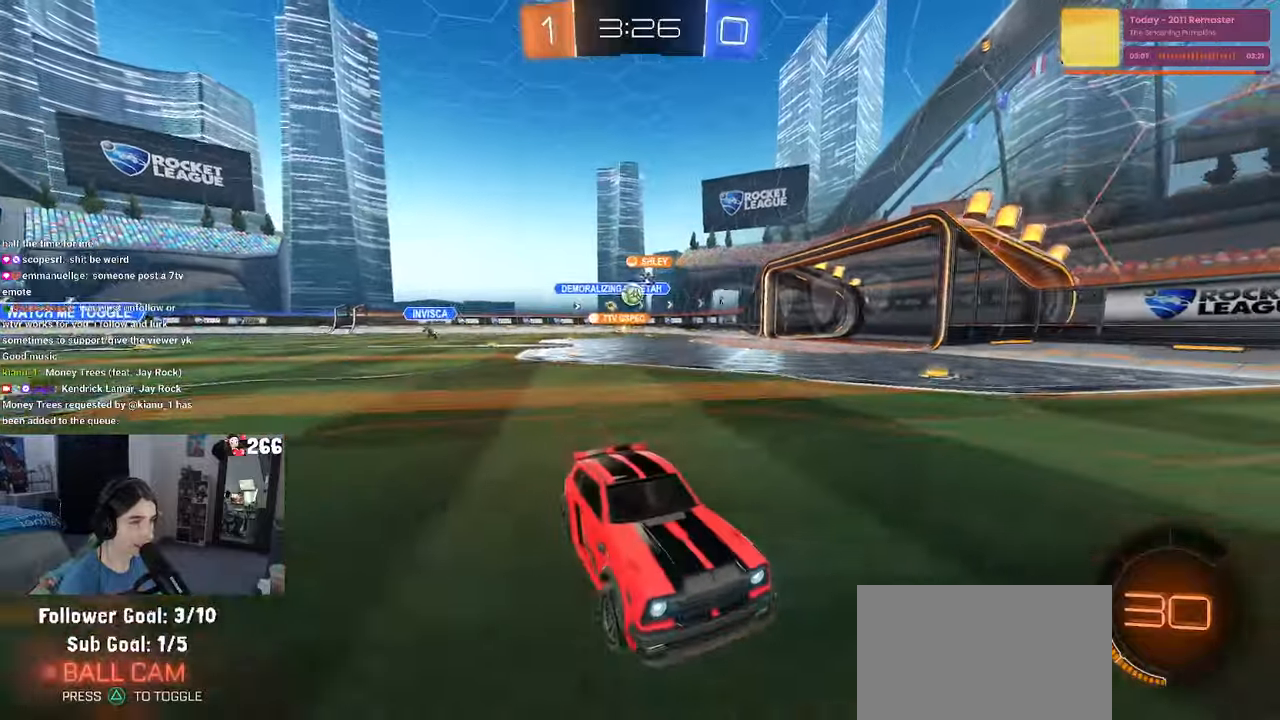
Gameplay with a controller (PlayStation layout); each line is a JSON object with the inputs held at the frame after it. "events" lists button and stick changes between this image and that frame as [ms after this image, input, new state], when the widget could be followed in between. Not read: R2.
{"buttons": [], "left_stick": "left", "right_stick": "center", "events": [[133, "SQUARE", "down"], [266, "SQUARE", "up"]]}
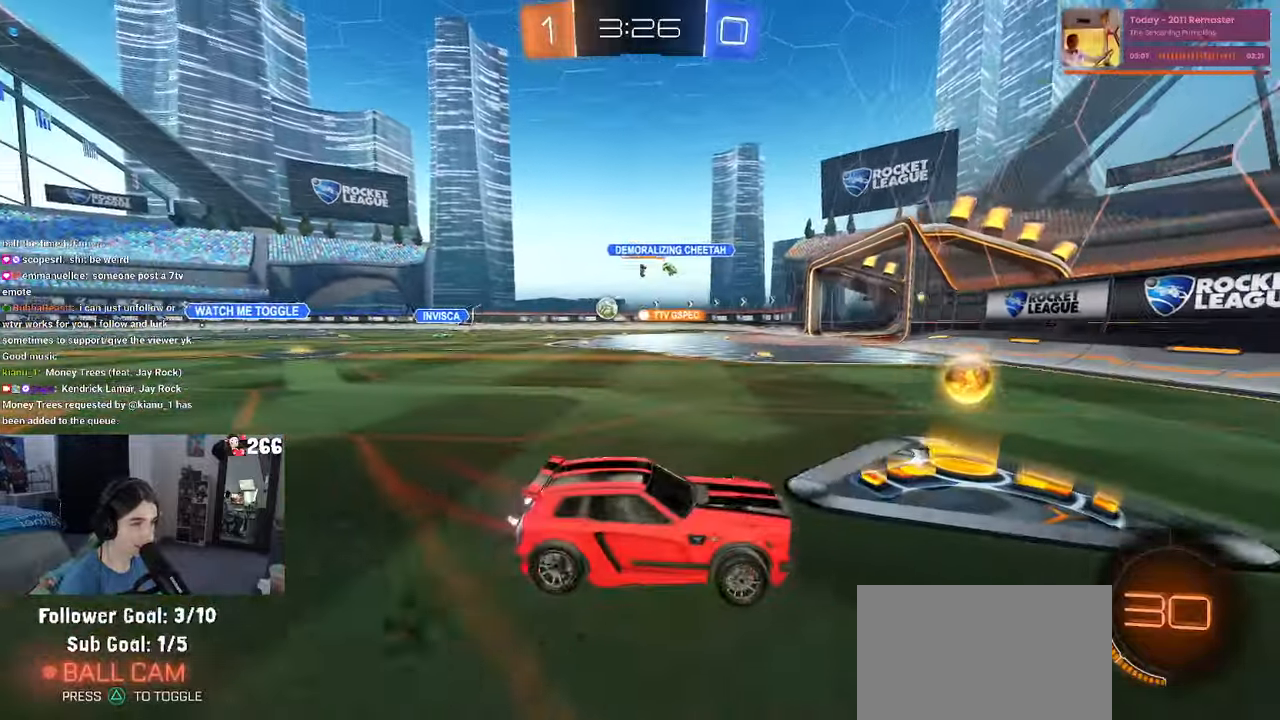
{"buttons": [], "left_stick": "left", "right_stick": "center", "events": []}
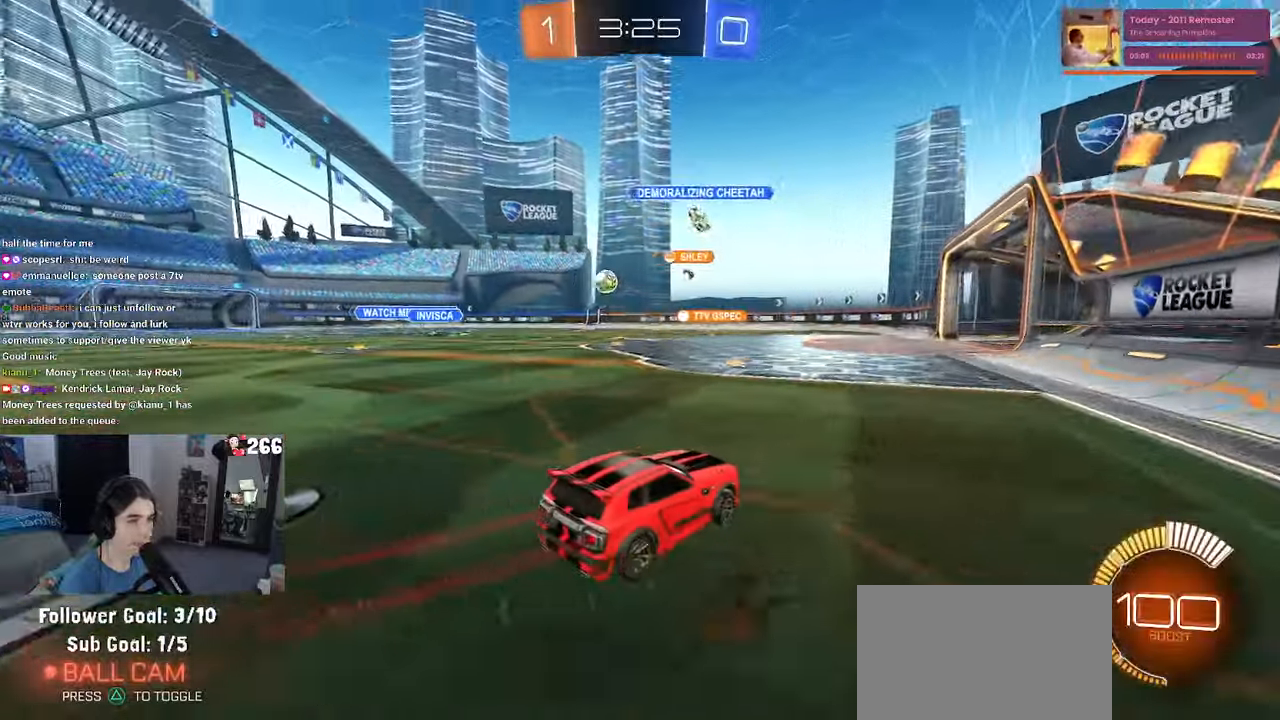
{"buttons": [], "left_stick": "right", "right_stick": "center", "events": [[50, "left_stick", "down"], [100, "left_stick", "down-right"], [200, "left_stick", "right"]]}
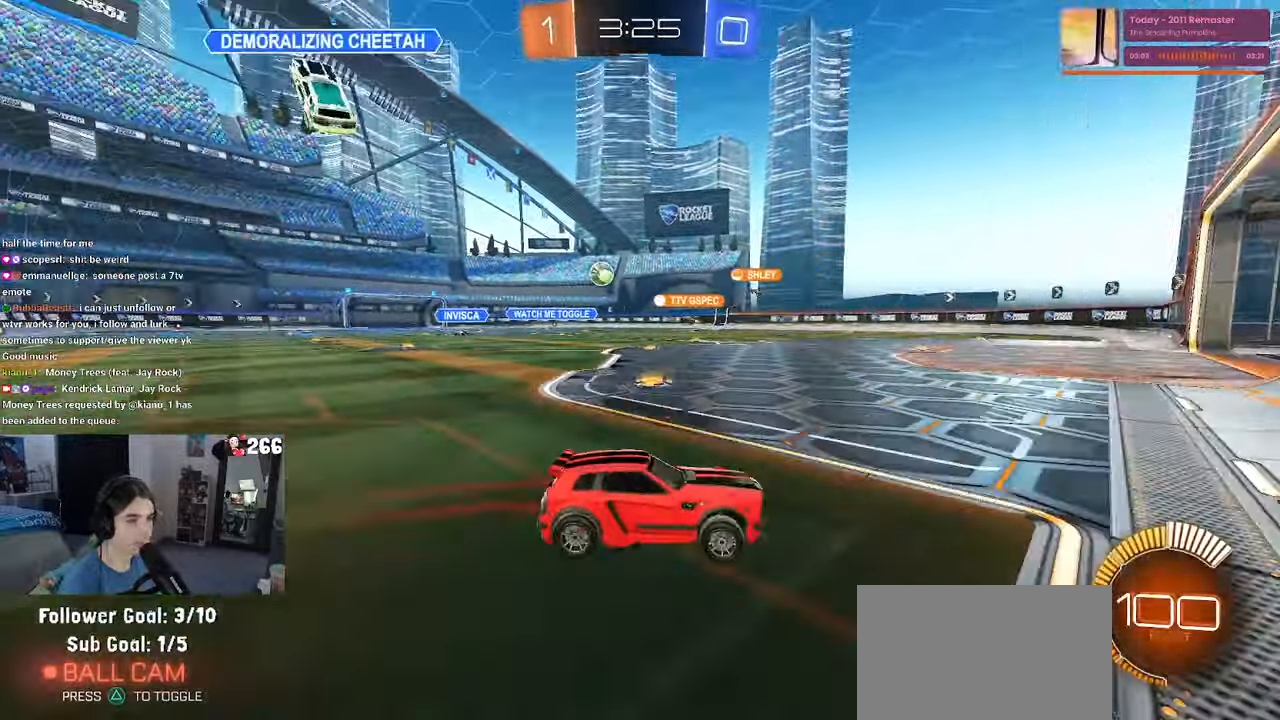
{"buttons": [], "left_stick": "left", "right_stick": "center", "events": [[100, "left_stick", "center"], [166, "left_stick", "left"], [233, "SQUARE", "down"], [350, "SQUARE", "up"]]}
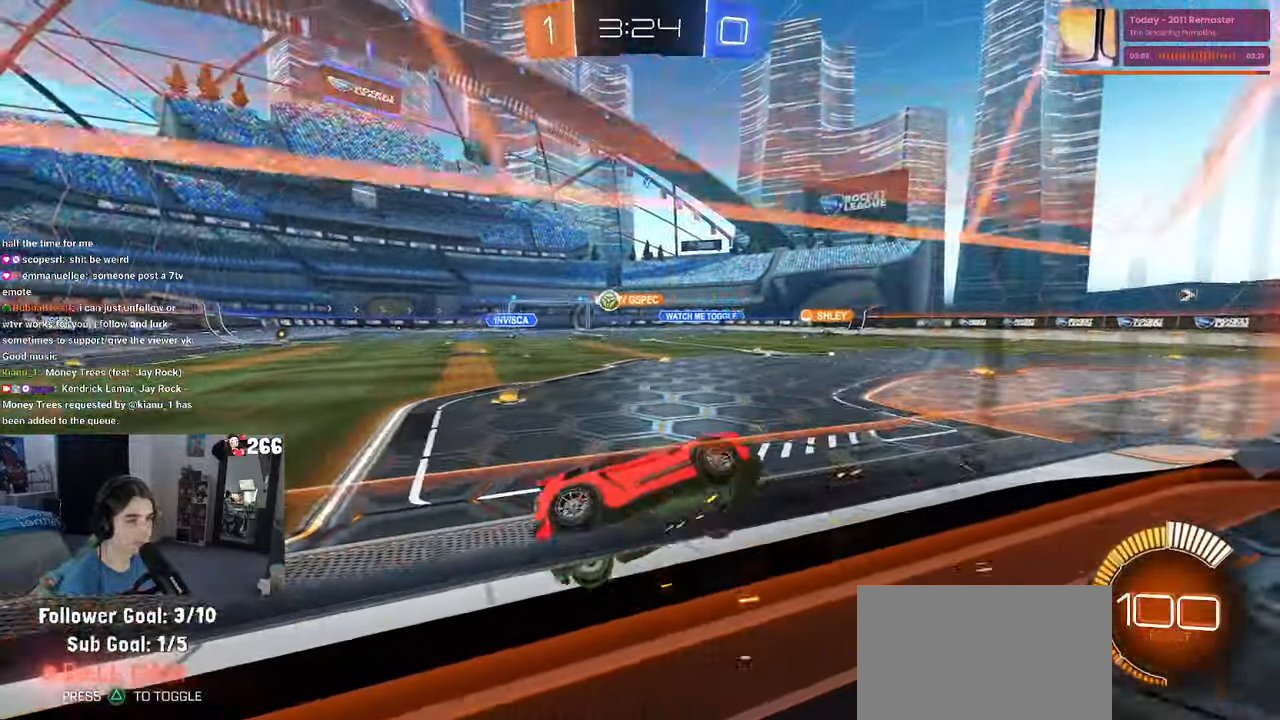
{"buttons": [], "left_stick": "left", "right_stick": "center", "events": []}
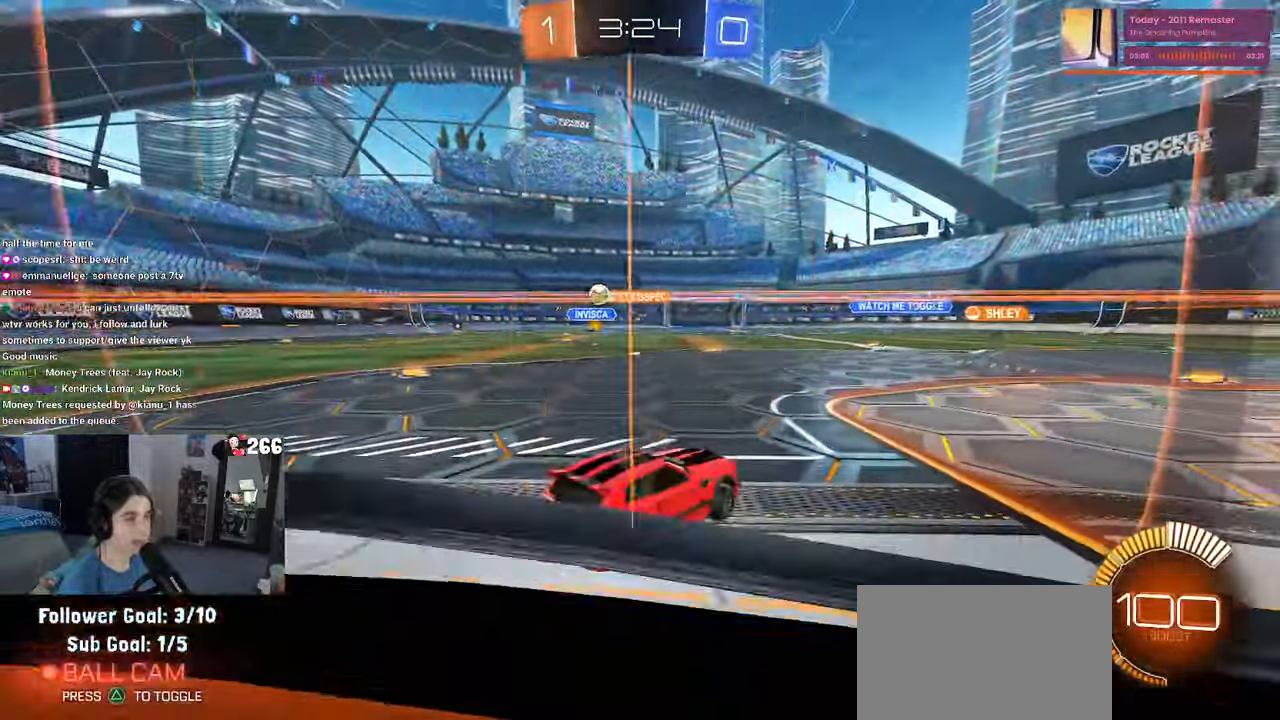
{"buttons": [], "left_stick": "center", "right_stick": "center", "events": [[466, "left_stick", "center"]]}
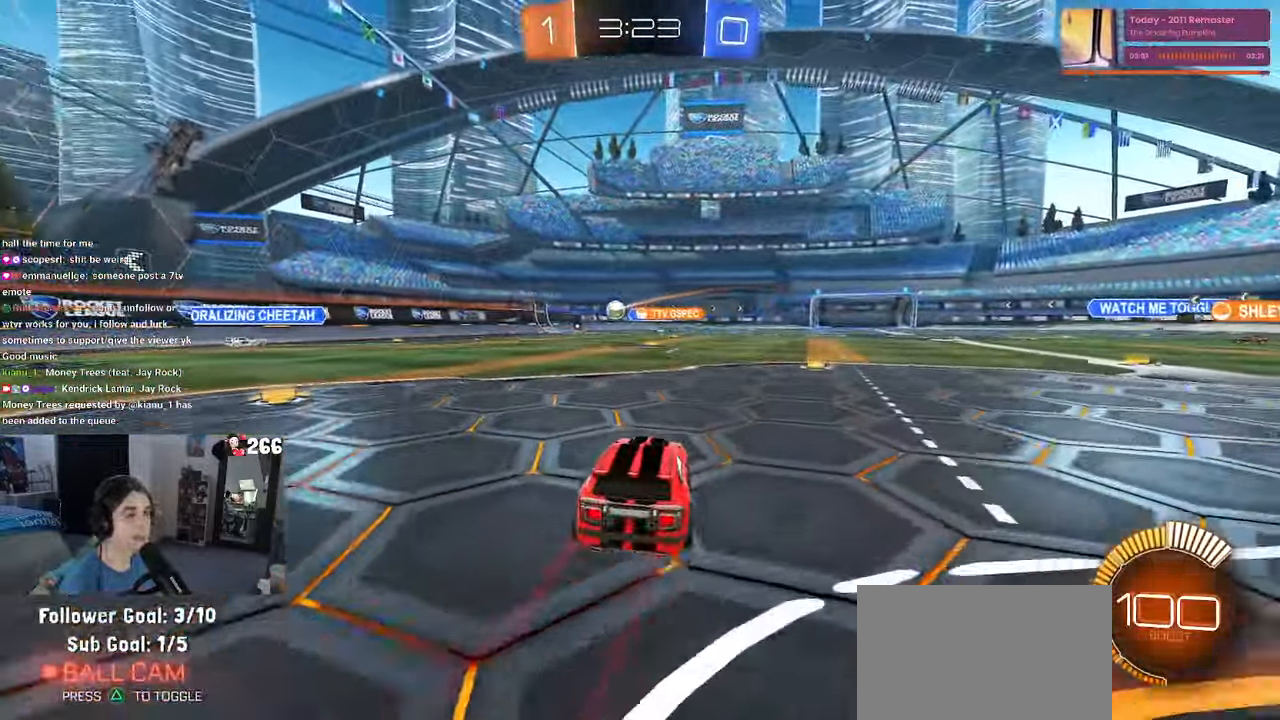
{"buttons": [], "left_stick": "left", "right_stick": "center", "events": [[450, "left_stick", "left"]]}
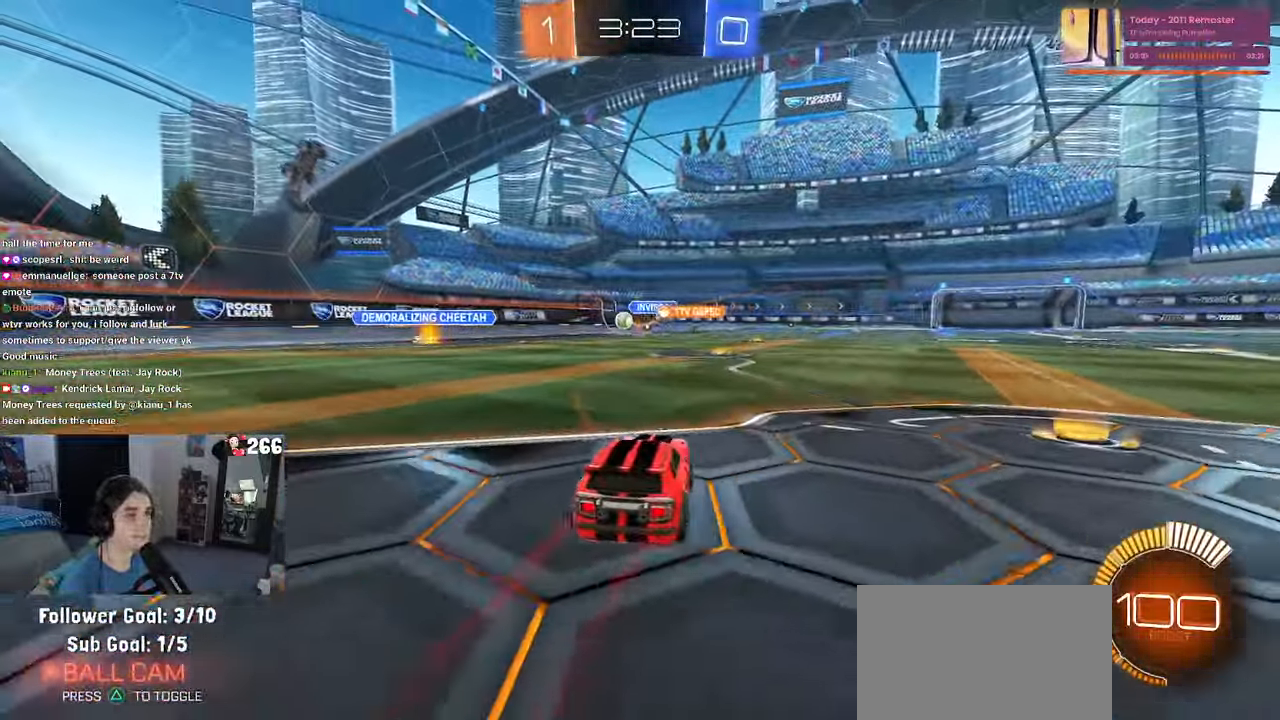
{"buttons": [], "left_stick": "right", "right_stick": "center", "events": [[366, "left_stick", "center"], [416, "left_stick", "right"]]}
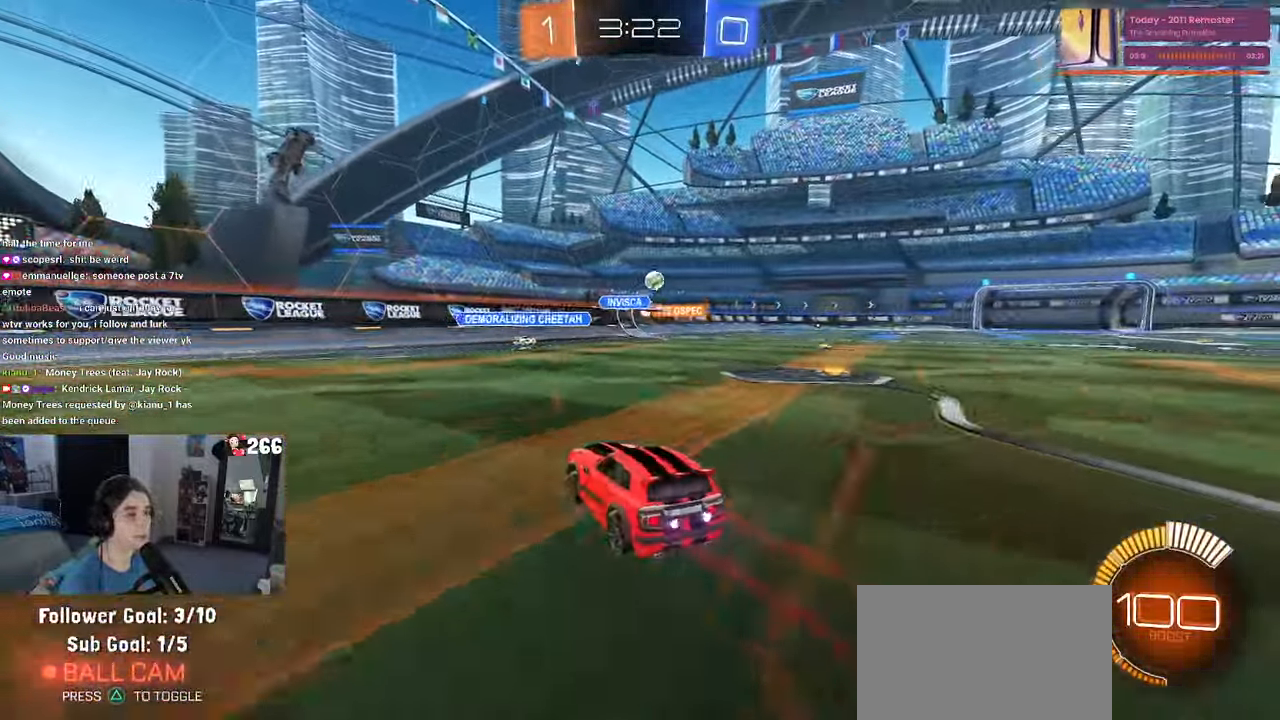
{"buttons": [], "left_stick": "right", "right_stick": "center", "events": []}
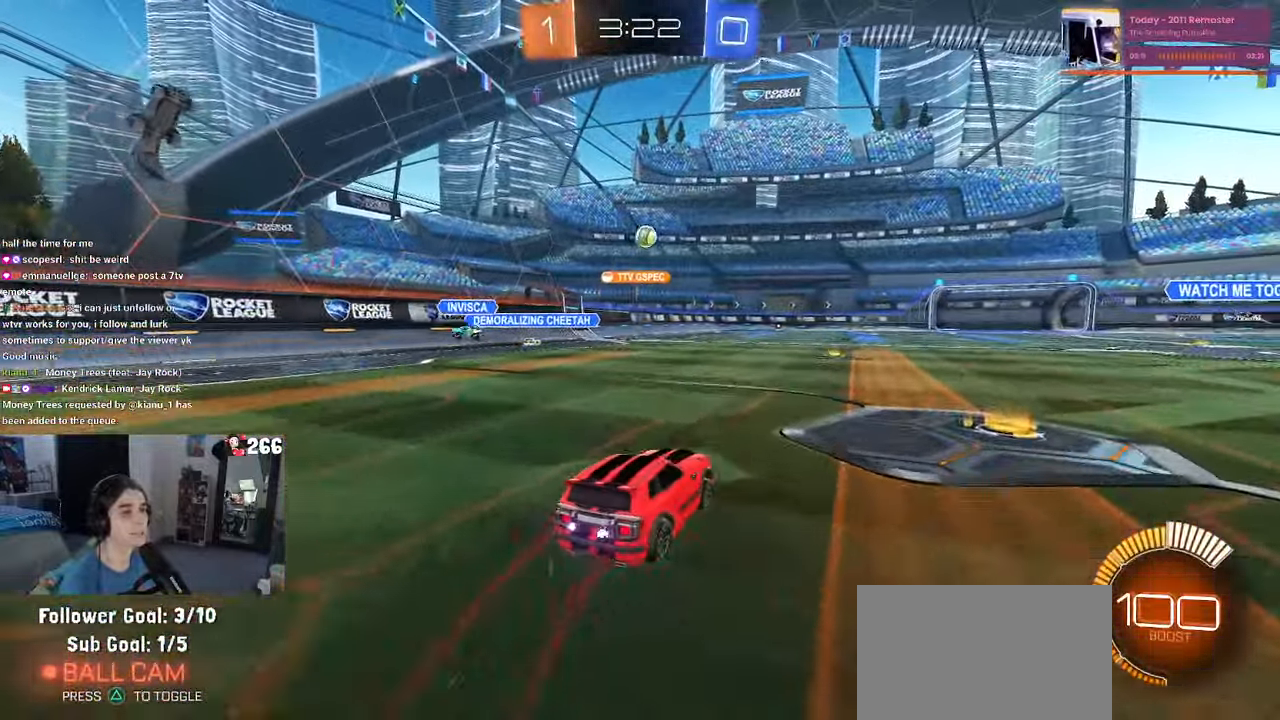
{"buttons": [], "left_stick": "down", "right_stick": "center", "events": [[16, "left_stick", "center"], [66, "CROSS", "down"], [100, "R1", "down"], [150, "CROSS", "up"], [233, "left_stick", "up"], [350, "left_stick", "center"], [450, "left_stick", "down"], [483, "R1", "up"]]}
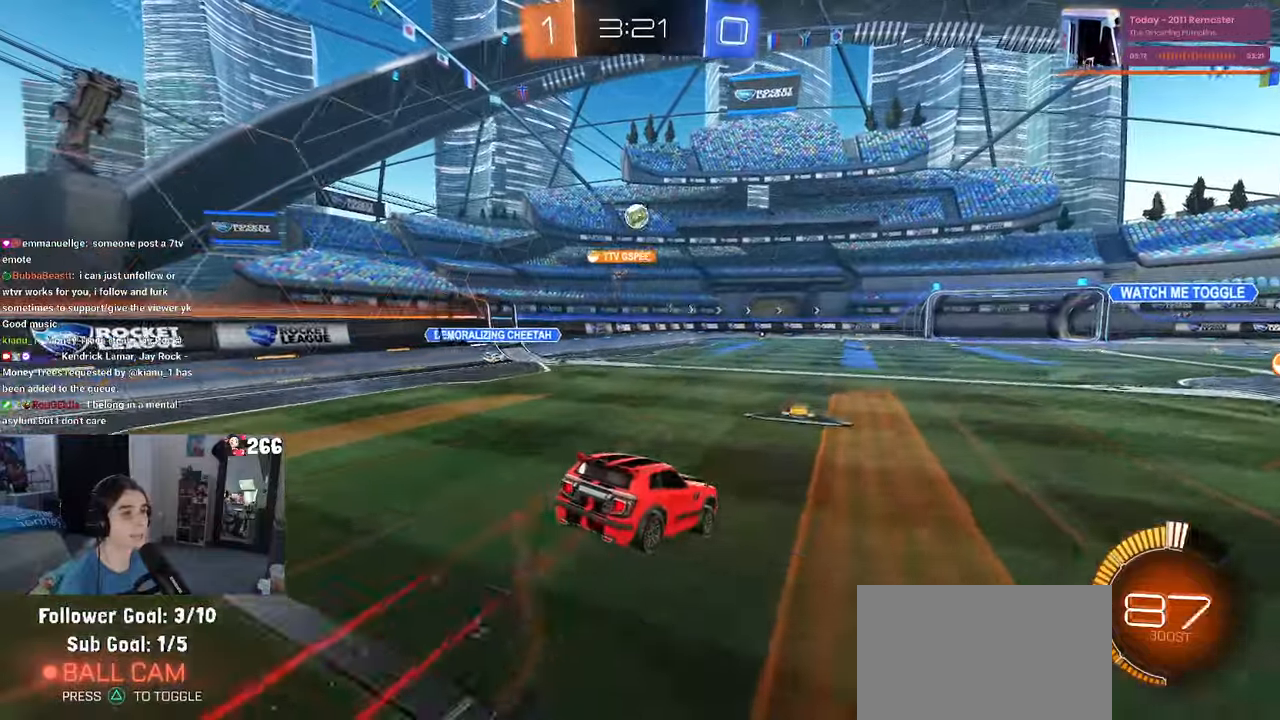
{"buttons": [], "left_stick": "center", "right_stick": "center", "events": [[267, "left_stick", "center"]]}
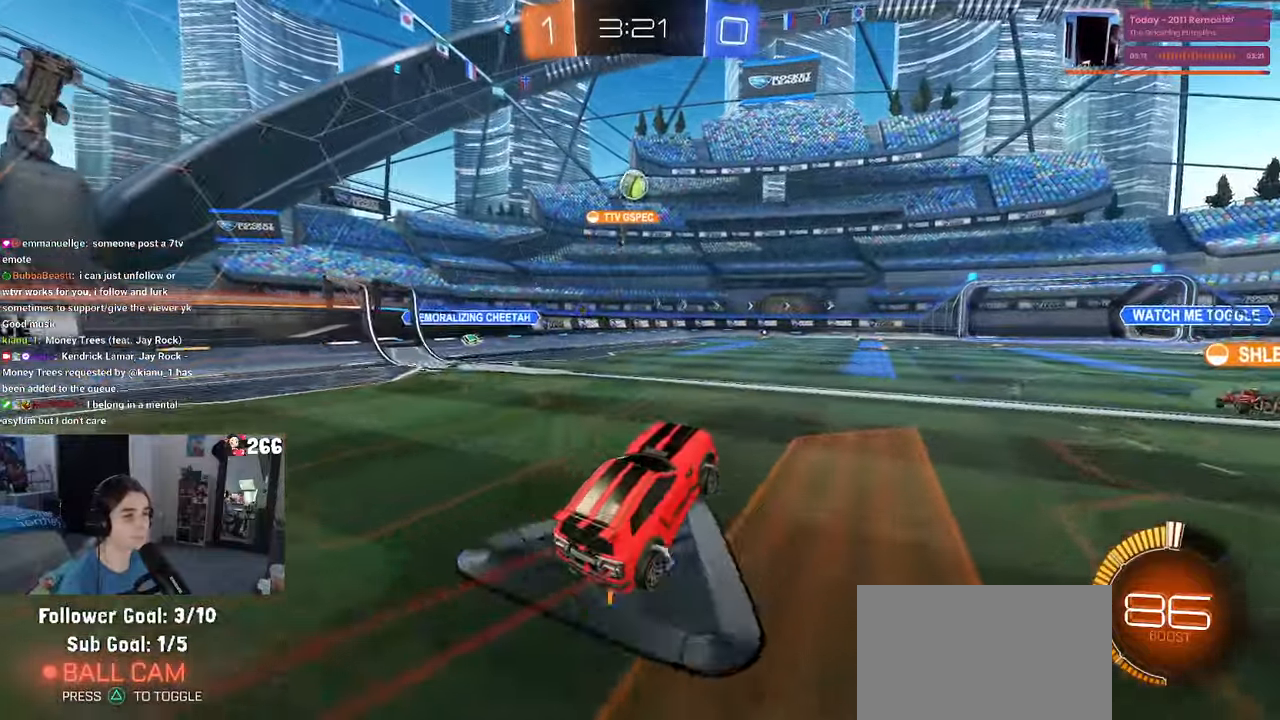
{"buttons": [], "left_stick": "center", "right_stick": "center", "events": []}
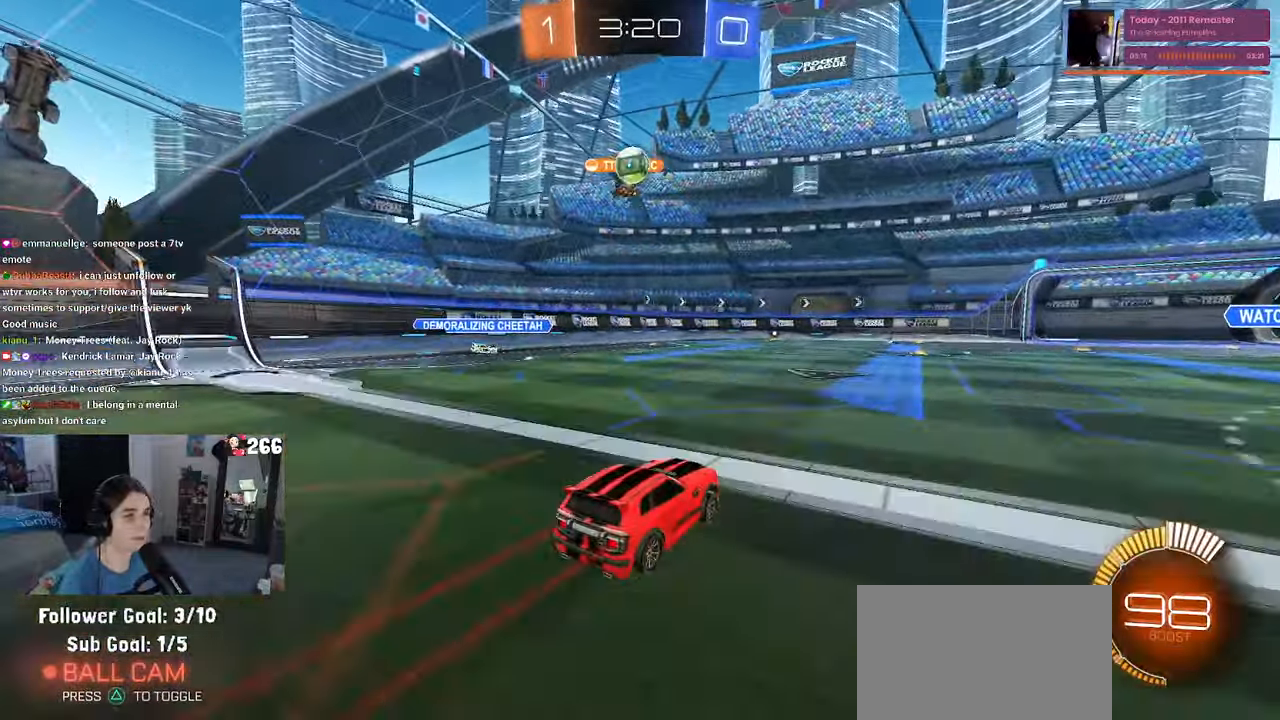
{"buttons": [], "left_stick": "center", "right_stick": "center", "events": [[200, "L2", "down"], [450, "L2", "up"]]}
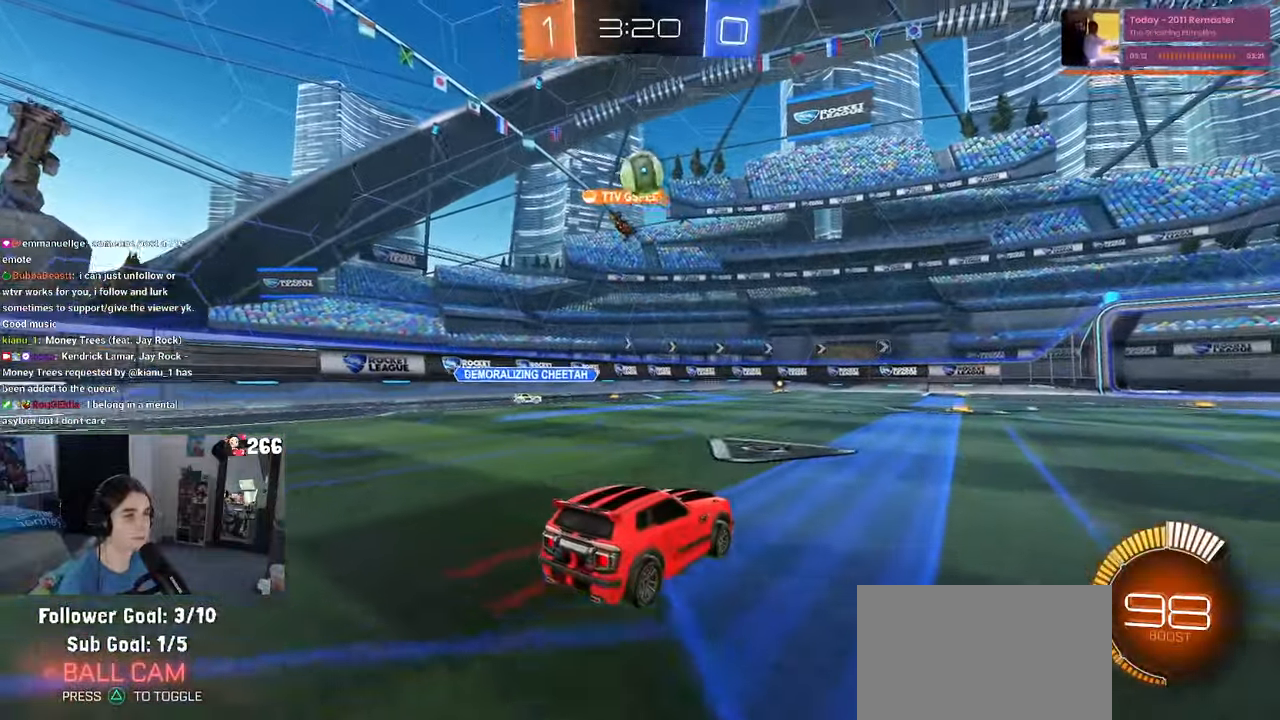
{"buttons": [], "left_stick": "right", "right_stick": "center", "events": [[150, "left_stick", "left"], [233, "left_stick", "center"], [333, "left_stick", "right"]]}
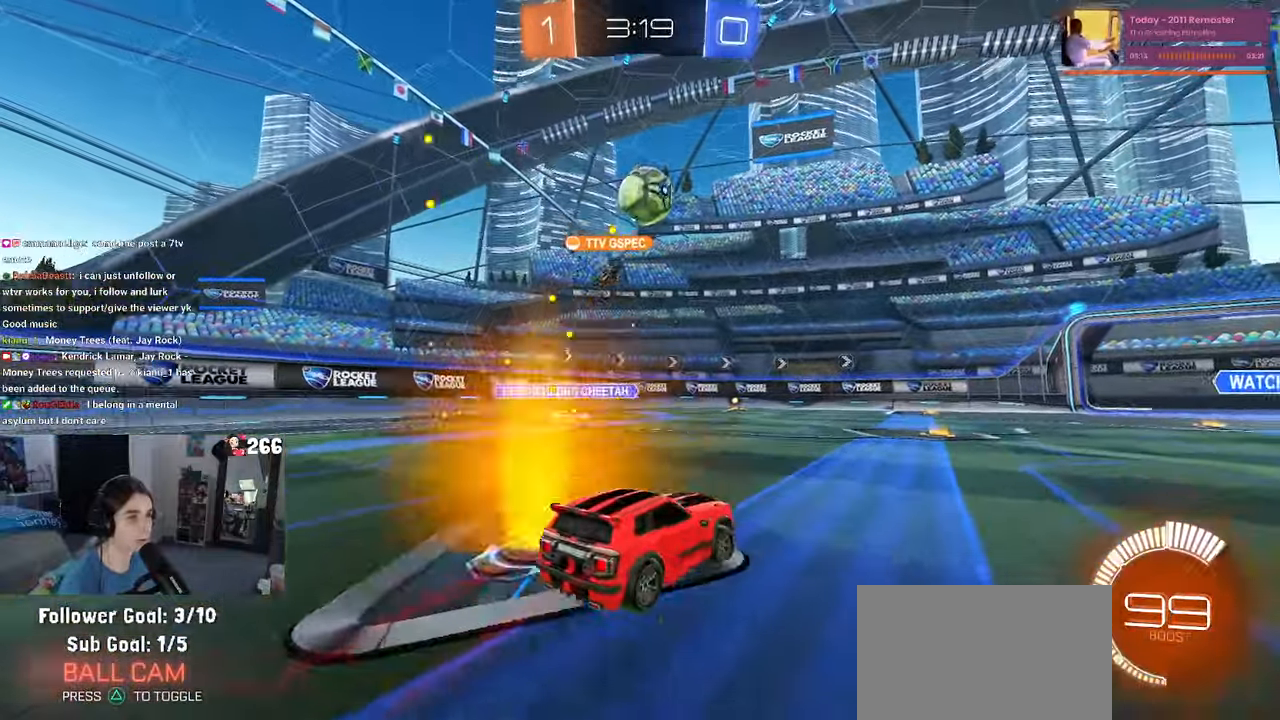
{"buttons": ["L2"], "left_stick": "center", "right_stick": "center", "events": [[333, "L2", "down"], [400, "left_stick", "center"]]}
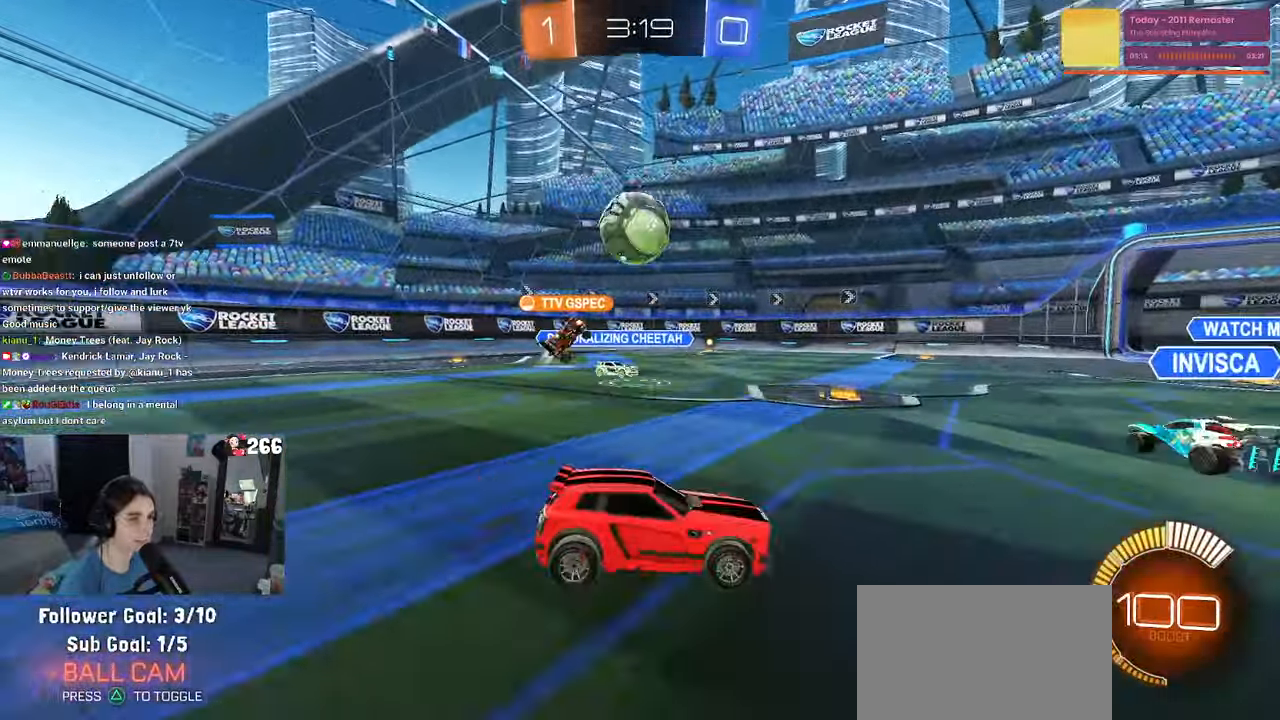
{"buttons": [], "left_stick": "right", "right_stick": "center", "events": [[17, "L2", "up"], [17, "left_stick", "left"], [267, "left_stick", "right"]]}
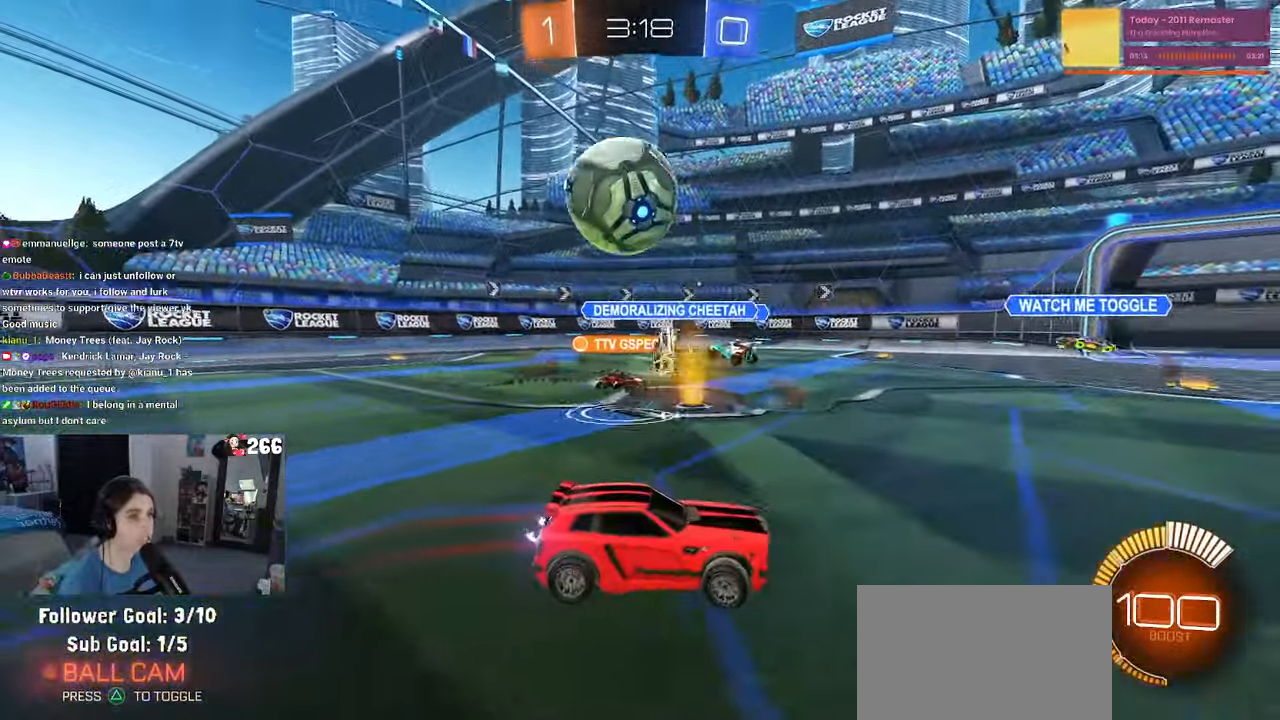
{"buttons": [], "left_stick": "right", "right_stick": "center", "events": []}
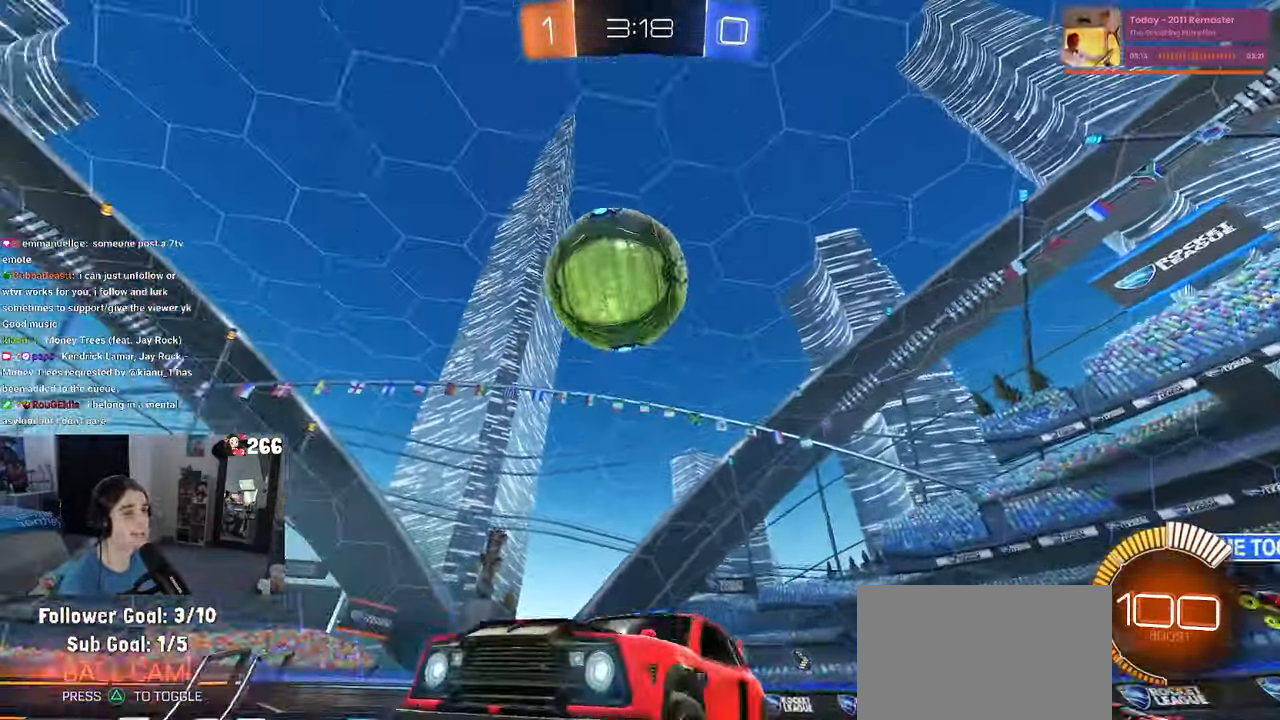
{"buttons": ["SQUARE"], "left_stick": "left", "right_stick": "center", "events": [[83, "R1", "down"], [267, "R1", "up"], [267, "left_stick", "center"], [367, "left_stick", "left"], [433, "SQUARE", "down"]]}
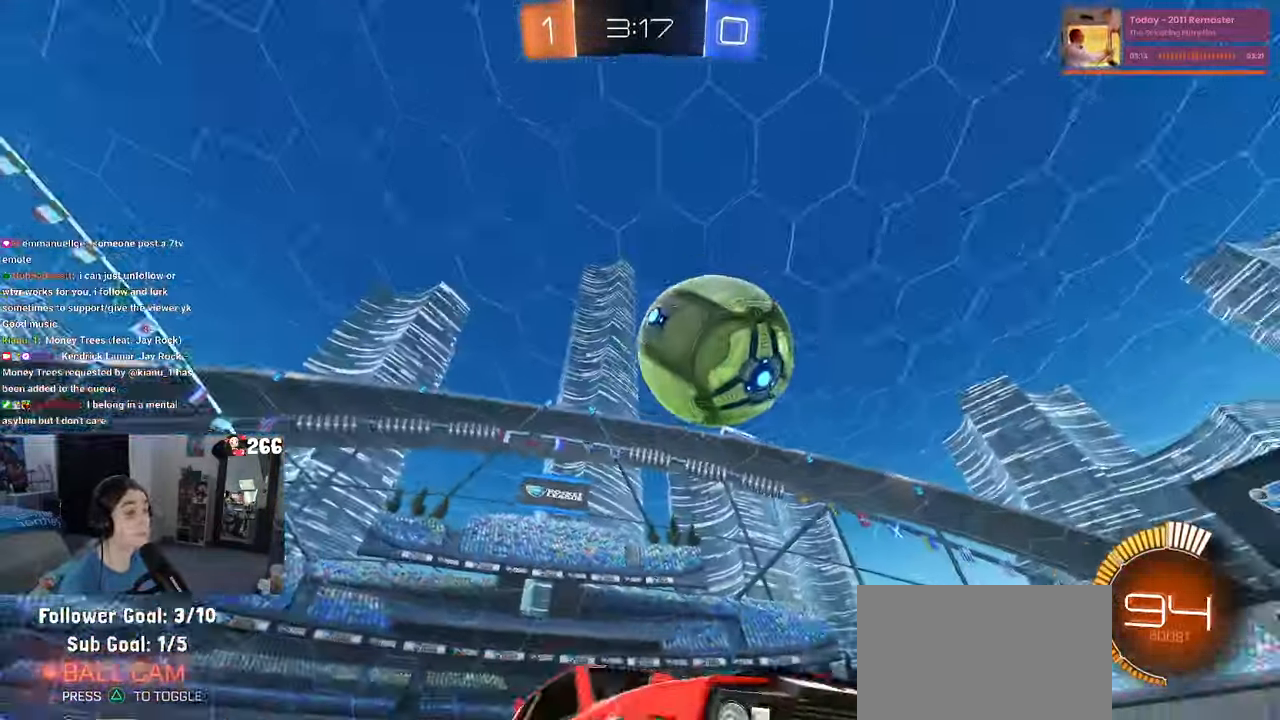
{"buttons": ["TRIANGLE", "R1"], "left_stick": "center", "right_stick": "center", "events": [[167, "R1", "down"], [167, "SQUARE", "up"], [233, "left_stick", "center"], [417, "TRIANGLE", "down"]]}
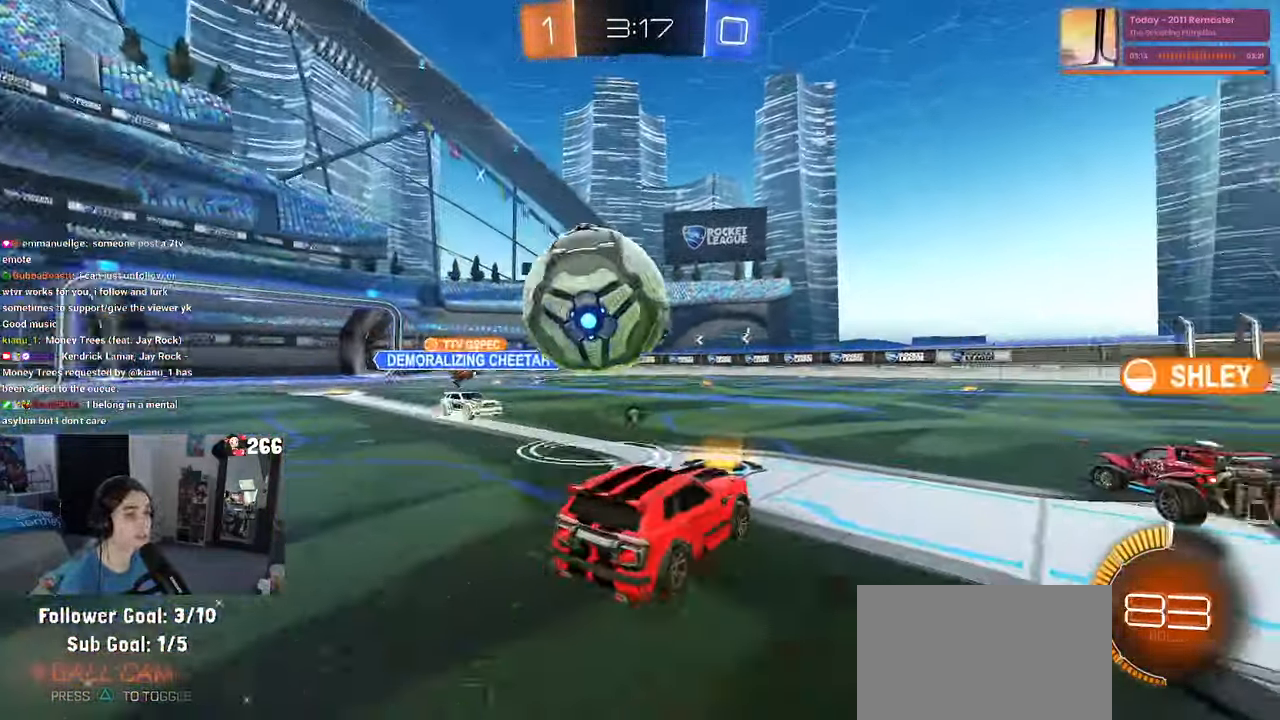
{"buttons": ["R1"], "left_stick": "right", "right_stick": "center", "events": [[50, "TRIANGLE", "up"], [67, "left_stick", "left"], [250, "left_stick", "center"], [300, "left_stick", "right"]]}
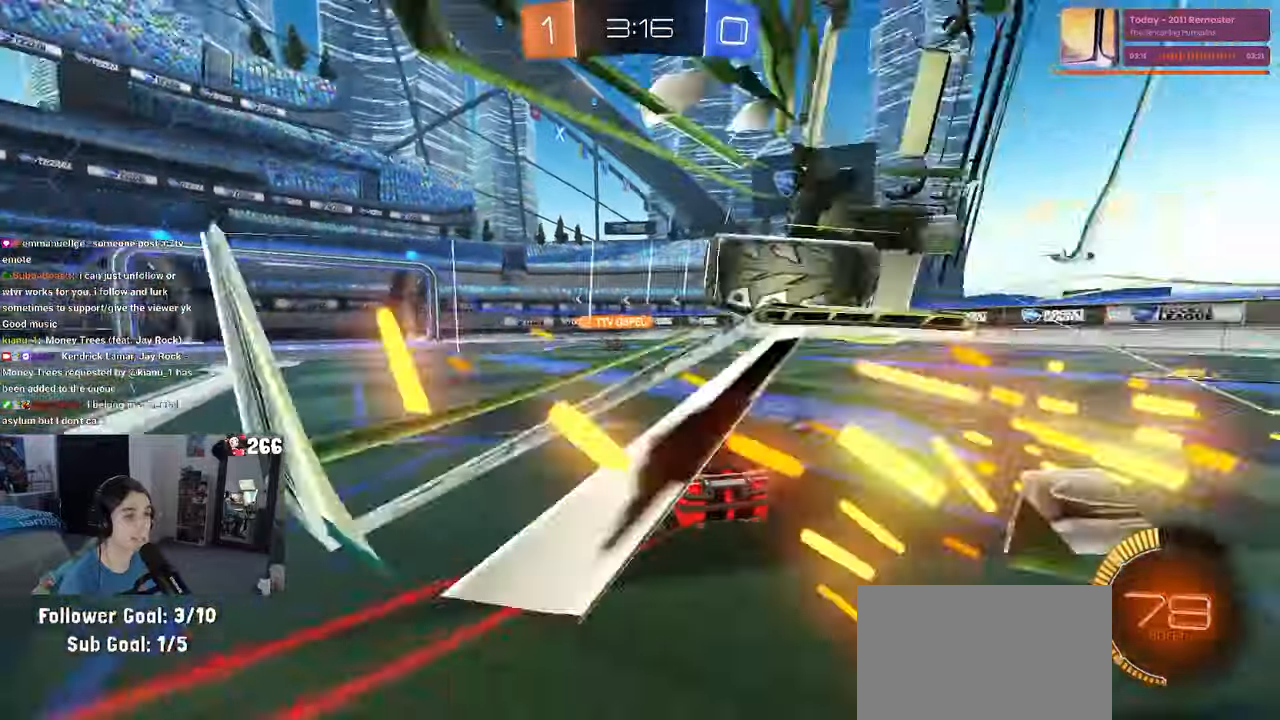
{"buttons": ["TRIANGLE", "R1"], "left_stick": "right", "right_stick": "center", "events": [[200, "TRIANGLE", "down"]]}
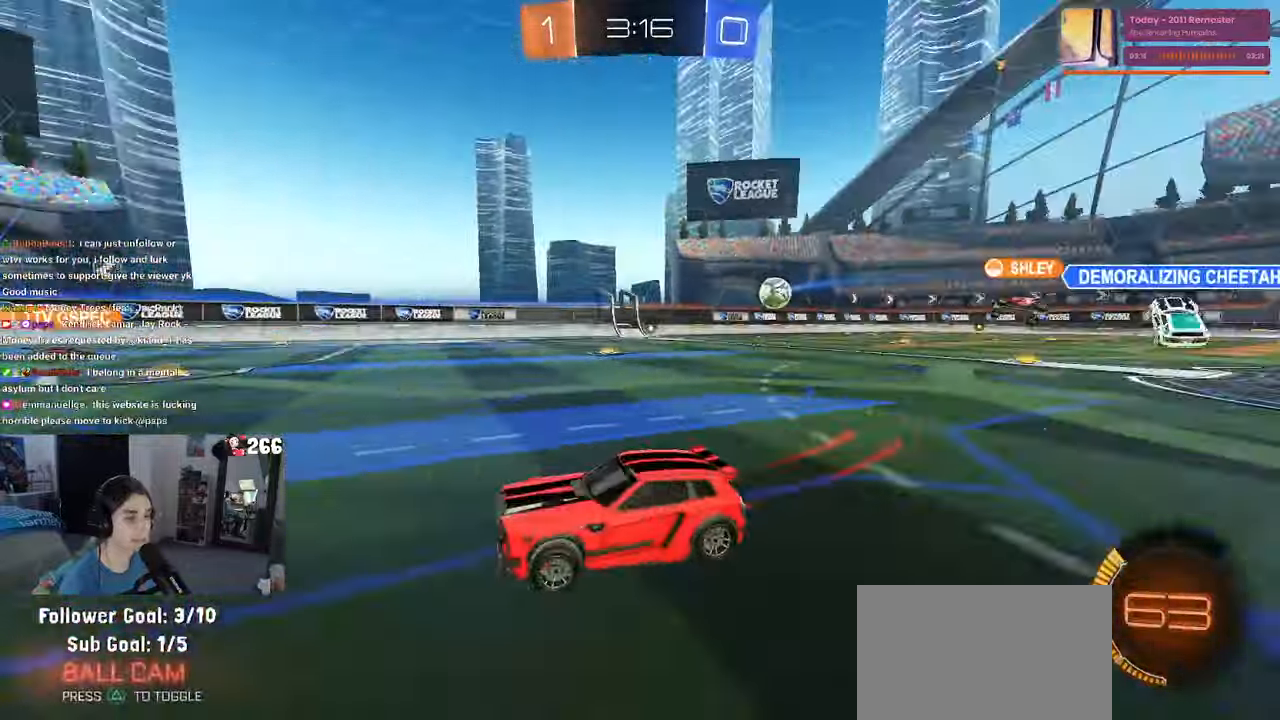
{"buttons": ["R1"], "left_stick": "right", "right_stick": "center", "events": [[34, "TRIANGLE", "up"]]}
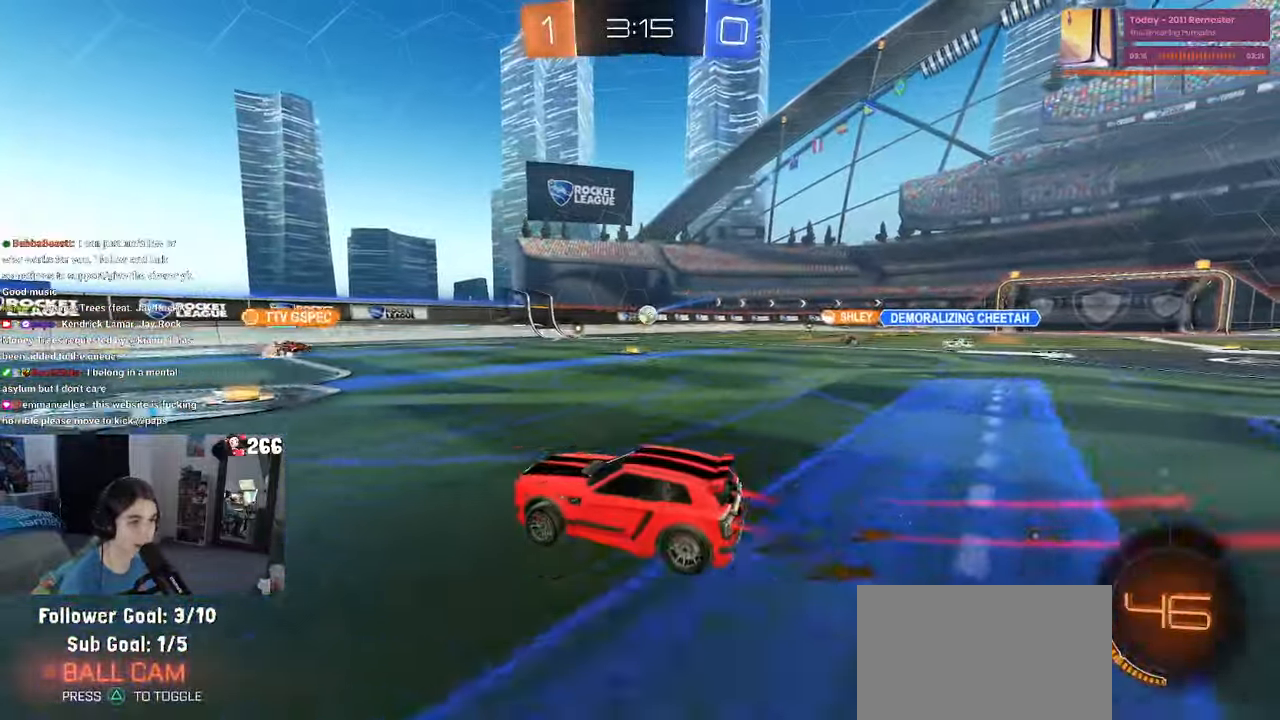
{"buttons": [], "left_stick": "right", "right_stick": "center", "events": [[34, "SQUARE", "down"], [117, "SQUARE", "up"], [450, "R1", "up"]]}
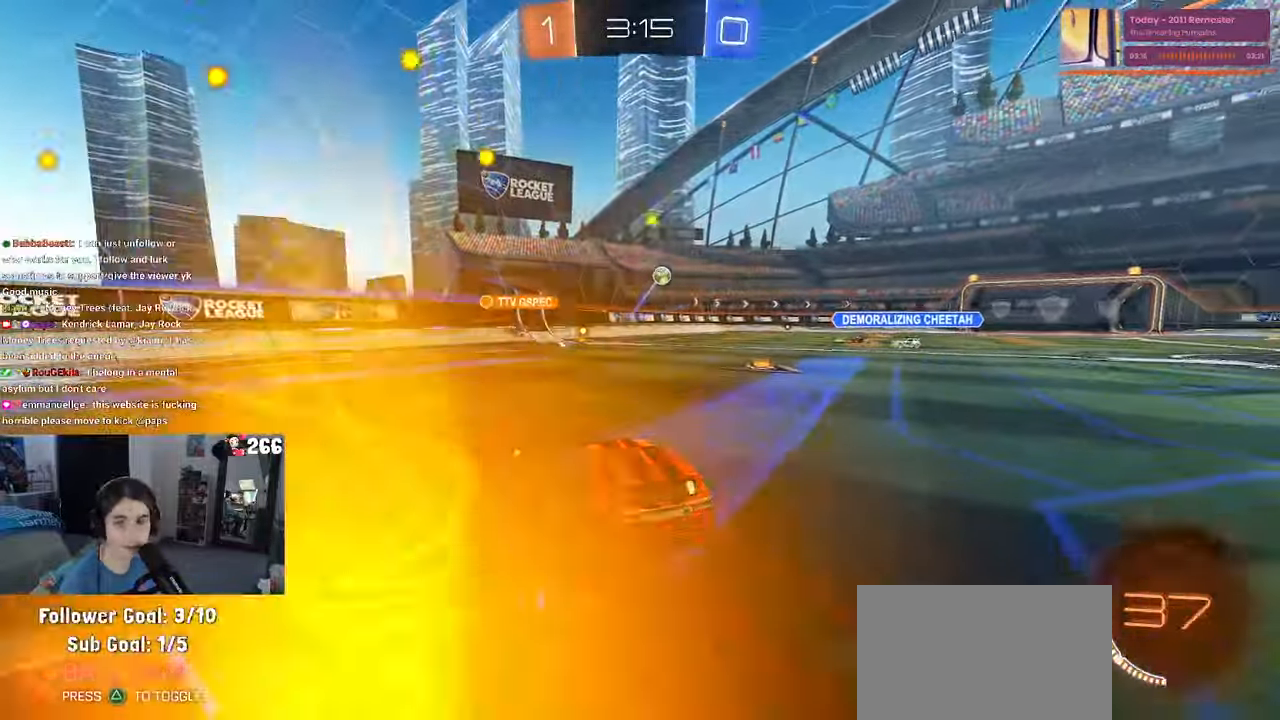
{"buttons": ["CROSS"], "left_stick": "center", "right_stick": "center", "events": [[400, "left_stick", "center"], [484, "CROSS", "down"]]}
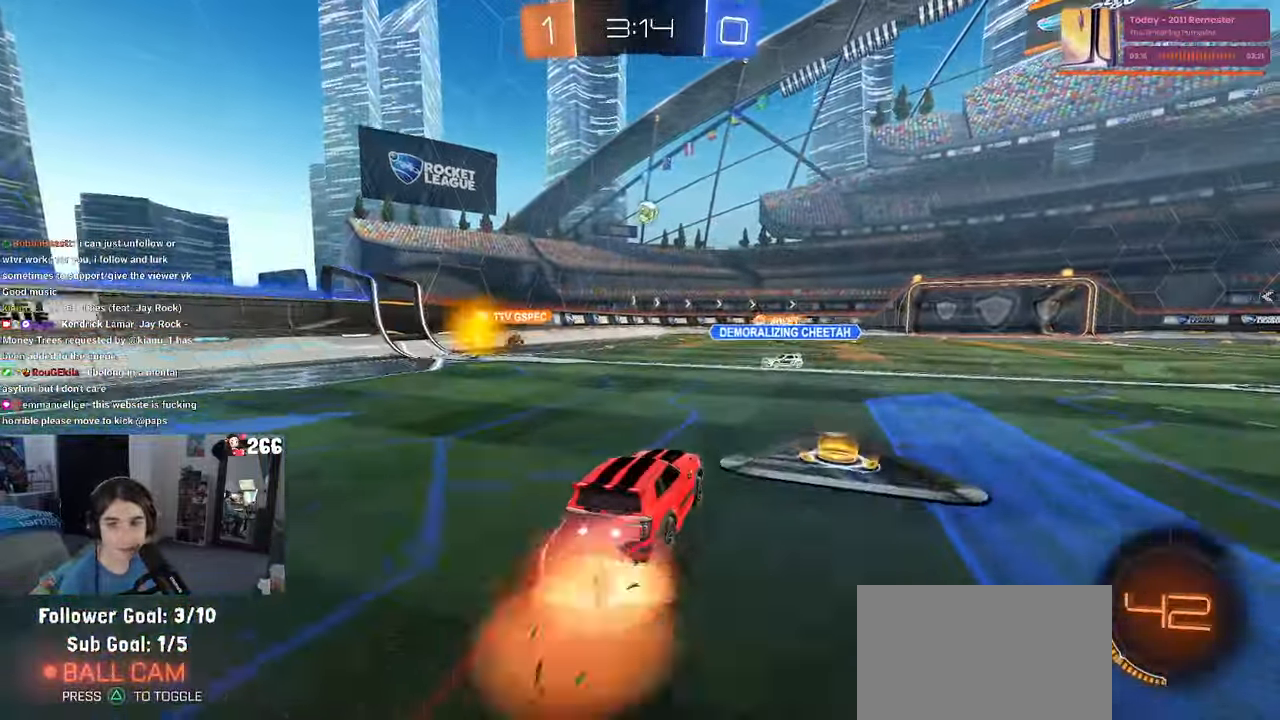
{"buttons": ["SQUARE"], "left_stick": "down-right", "right_stick": "center", "events": [[34, "left_stick", "up-right"], [67, "CROSS", "up"], [100, "CROSS", "down"], [184, "SQUARE", "down"], [200, "CROSS", "up"], [200, "left_stick", "down-right"], [267, "left_stick", "down"], [384, "left_stick", "down-right"]]}
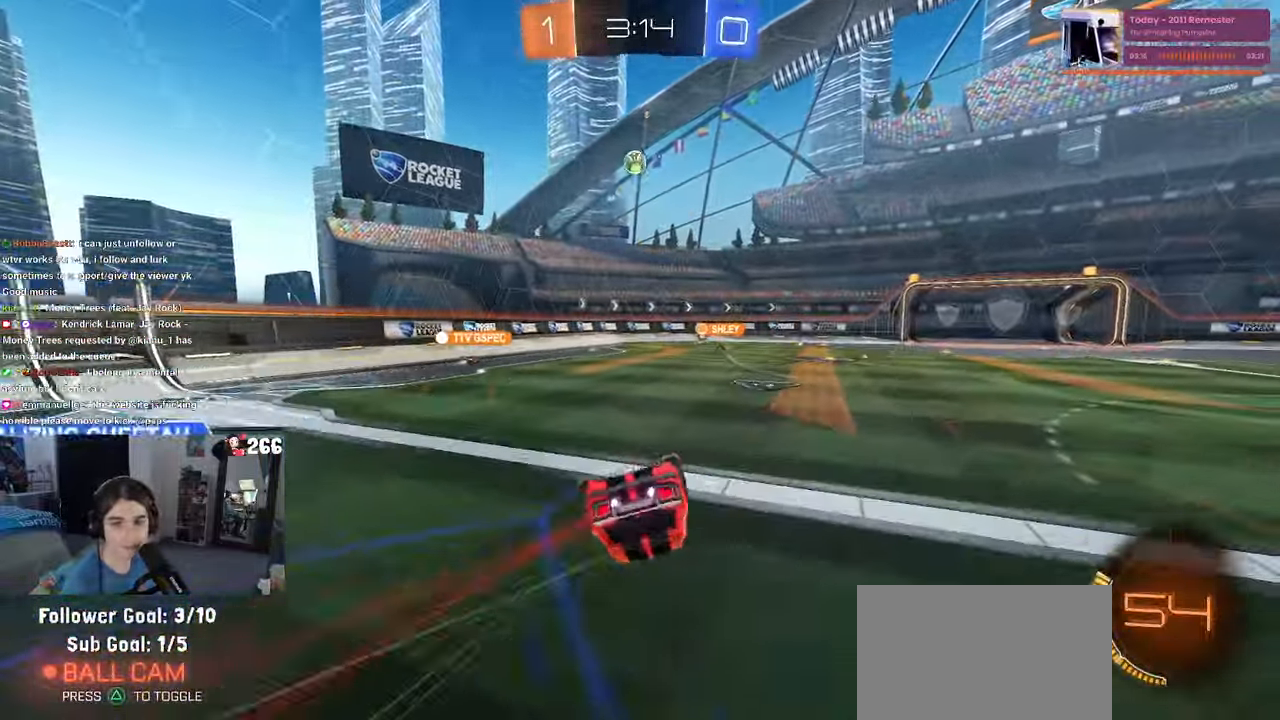
{"buttons": [], "left_stick": "down-right", "right_stick": "center", "events": [[450, "SQUARE", "up"]]}
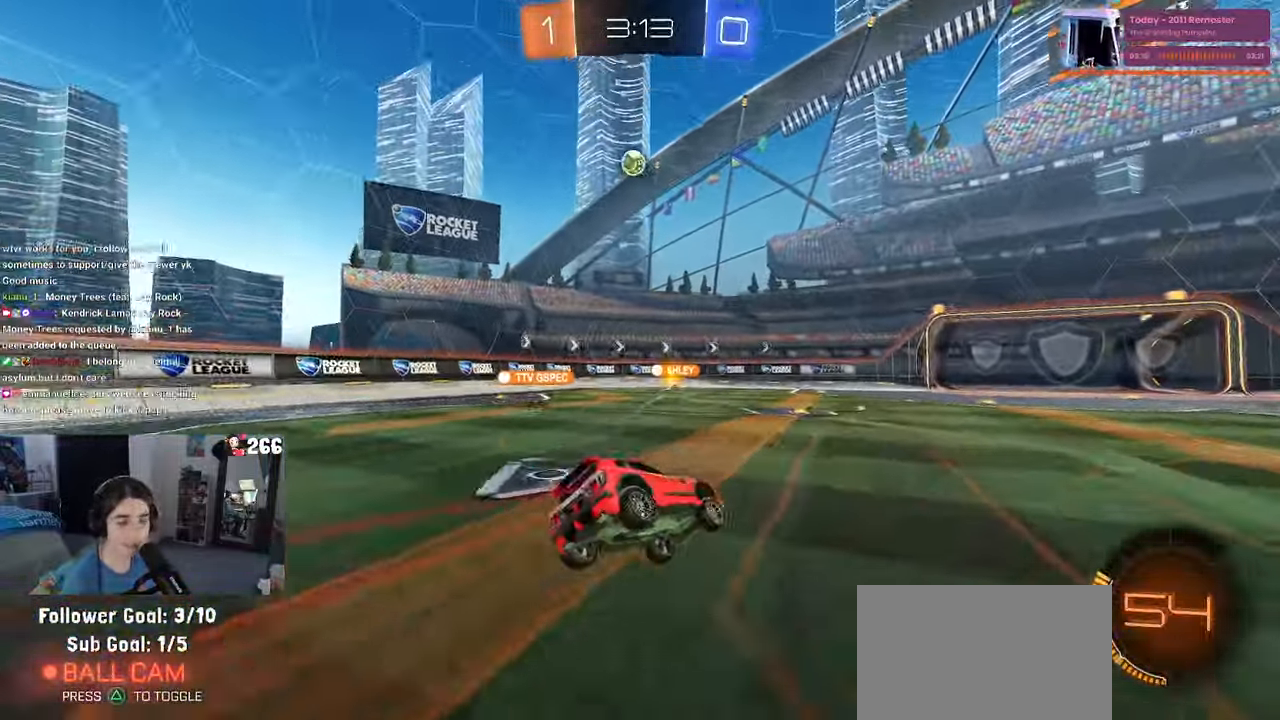
{"buttons": [], "left_stick": "center", "right_stick": "center", "events": [[200, "TRIANGLE", "down"], [267, "left_stick", "center"], [334, "TRIANGLE", "up"]]}
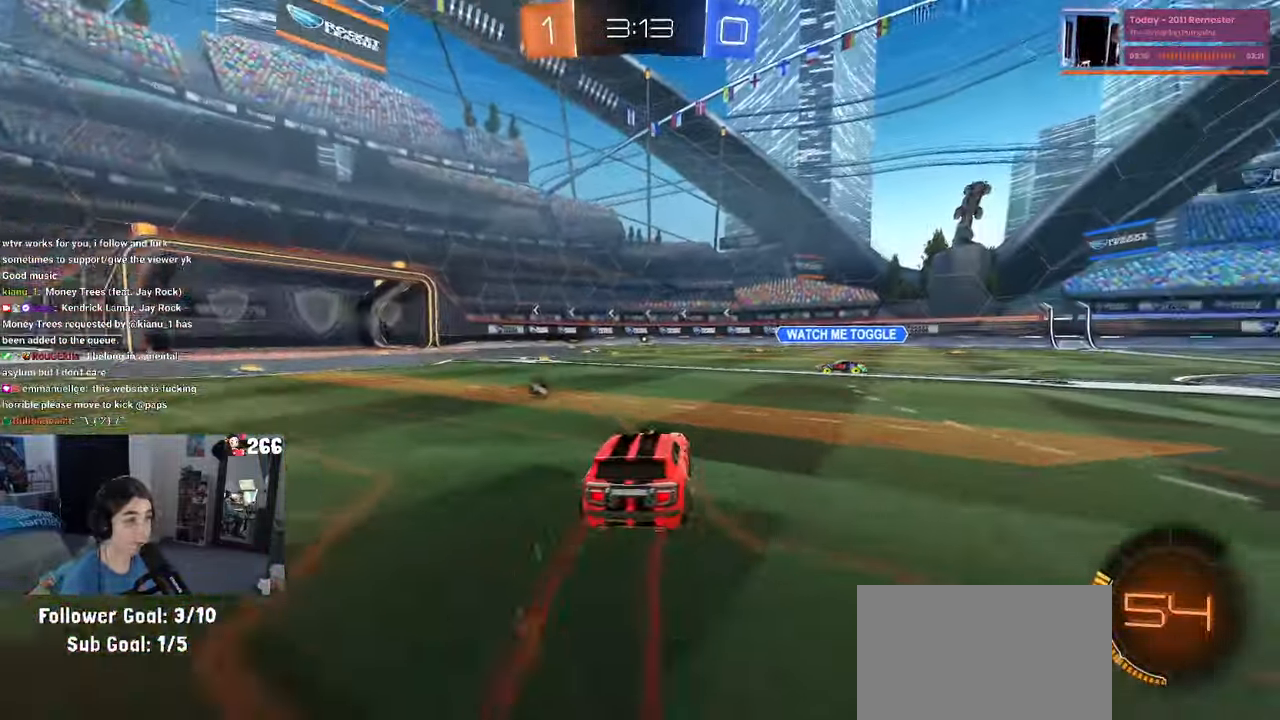
{"buttons": [], "left_stick": "center", "right_stick": "center", "events": [[167, "TRIANGLE", "down"], [250, "left_stick", "left"], [284, "TRIANGLE", "up"], [500, "left_stick", "center"]]}